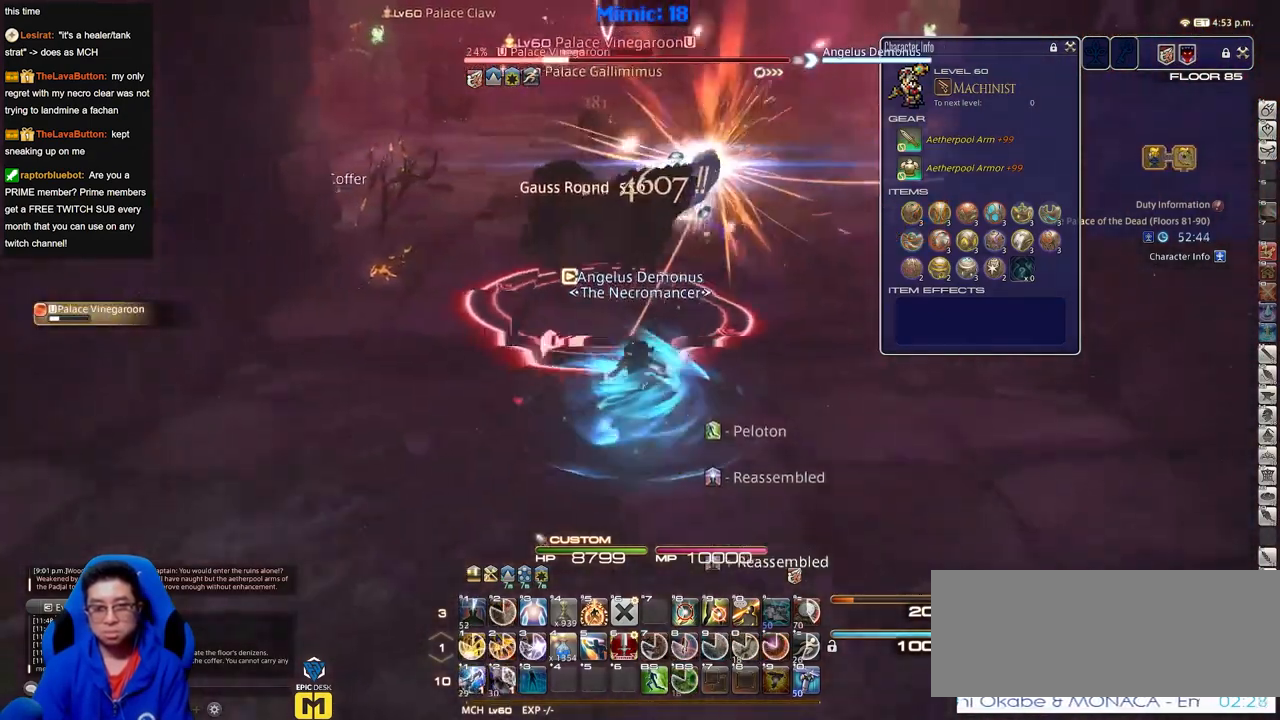
Gameplay with keyboard; each line is a JSON object with the keys held at the frame after it. "events" lists presses ("down") and releases ("up") of "a", "alt", "caps_lock", "ctrl", "d", "down", "e", "escape", "f", "f1", "f10", "f11", "f12", "f2", "f3", "f4", "f5", "f6", "f7", "f8", "f9", "g", "h", "i", "j", "k", "l", "lbracket", "left", "o", "p", "q", "r", "rbracket", "right", "s", "shift", "space", "super", "t", "tab", "u", "up", "w" and "y" between this image and that frame as [ms after this image, input, new state], when the widget could be followed in between. No other keys are recorded. Mouse input is not recorded.
{"keys": ["d", "w"], "events": []}
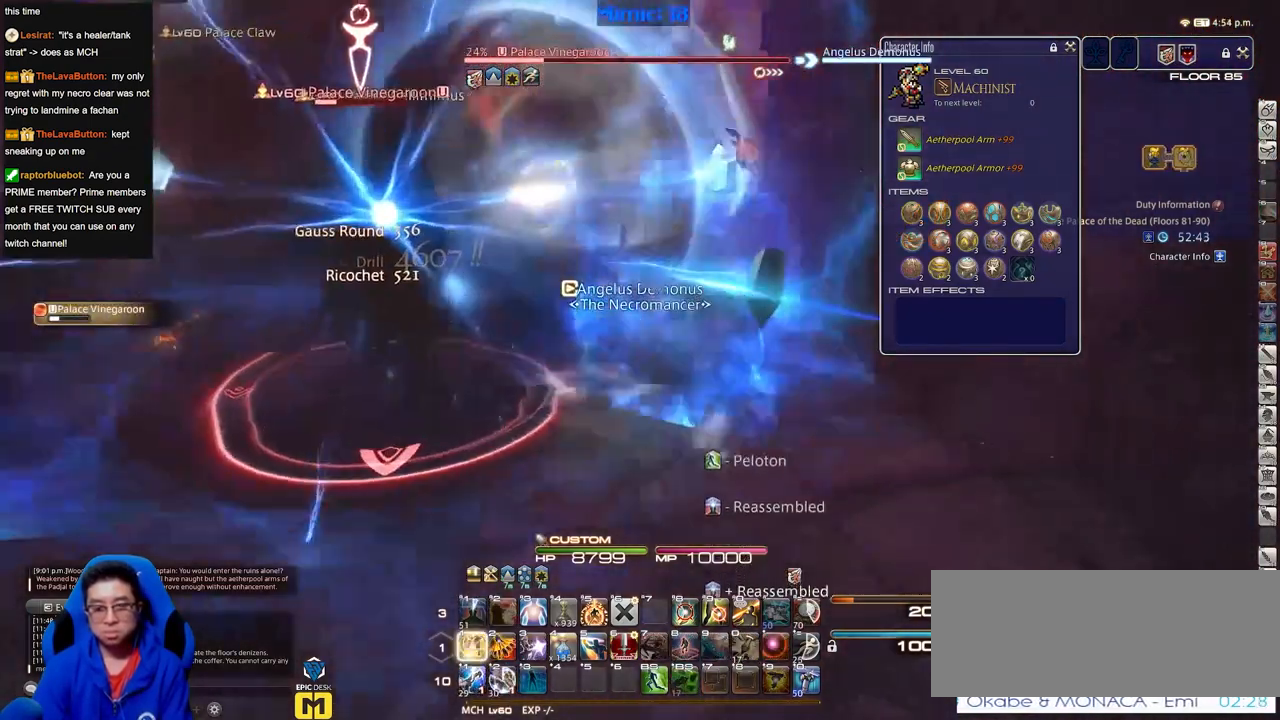
{"keys": [], "events": [[100, "d", "up"], [133, "w", "up"]]}
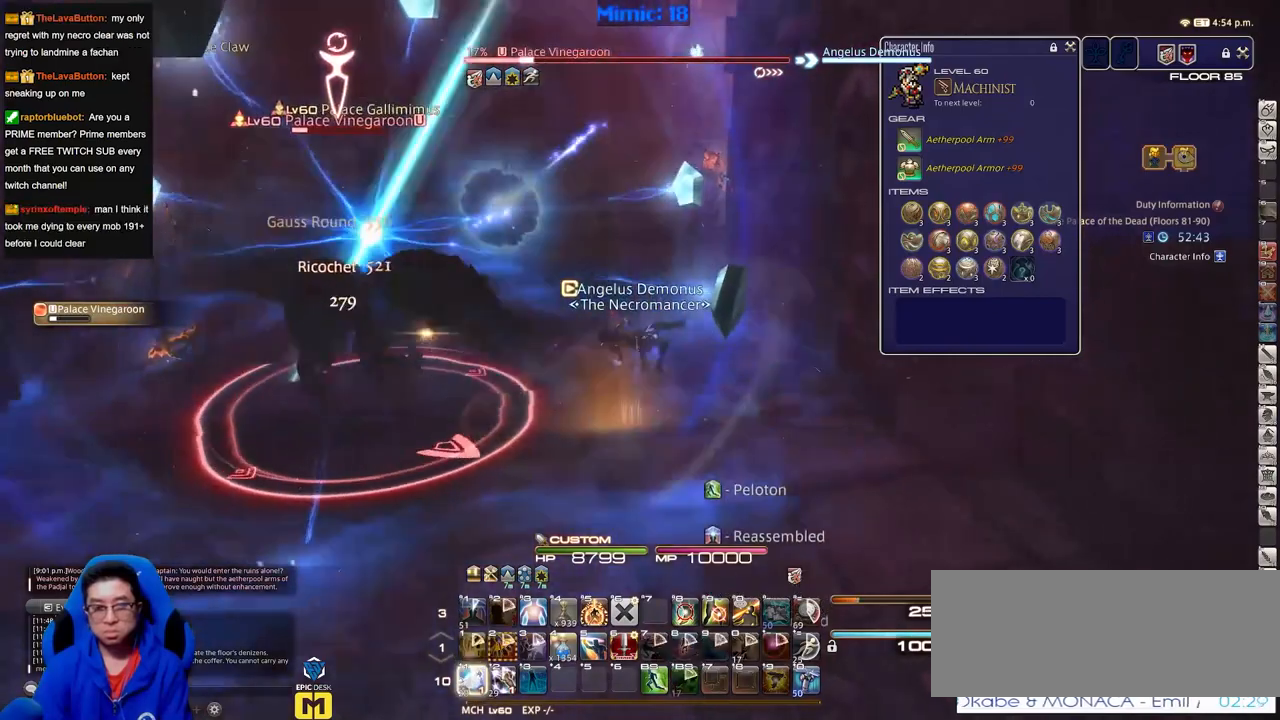
{"keys": ["lbracket"], "events": [[500, "lbracket", "down"]]}
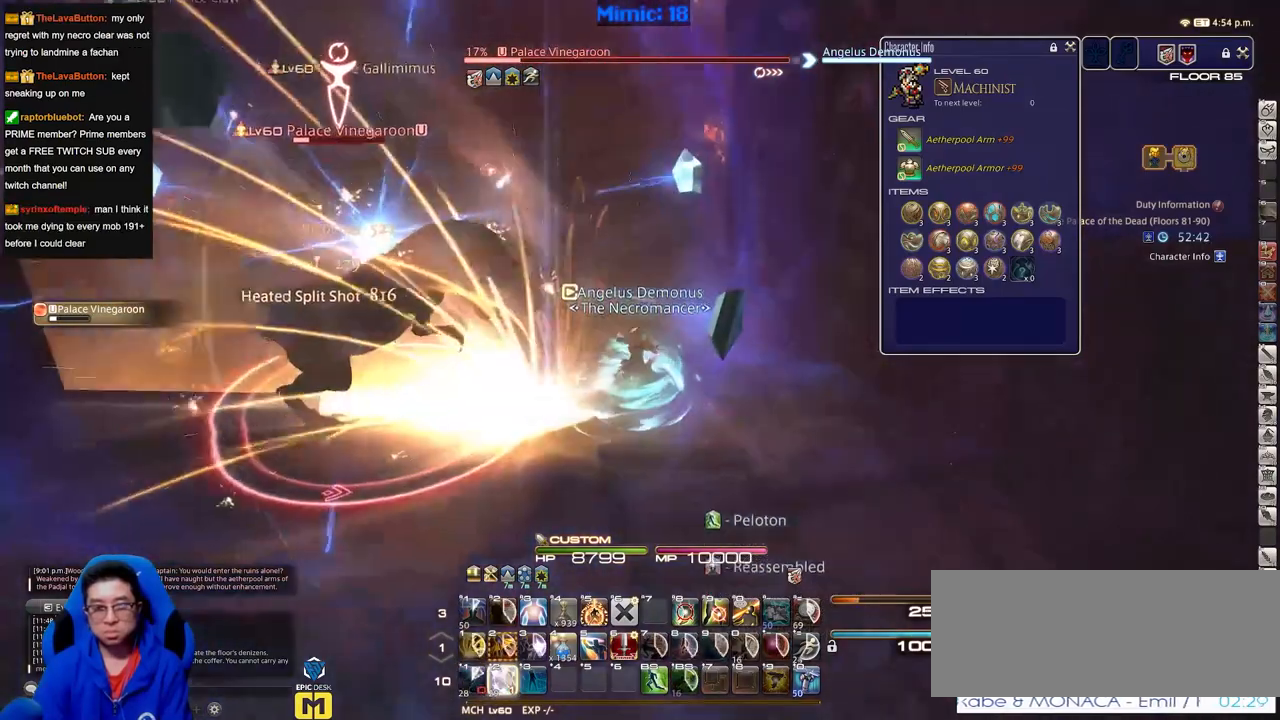
{"keys": [], "events": [[100, "a", "down"], [100, "lbracket", "up"], [150, "w", "down"], [184, "rbracket", "down"], [234, "a", "up"], [234, "d", "down"], [234, "rbracket", "up"], [417, "d", "up"], [417, "w", "up"]]}
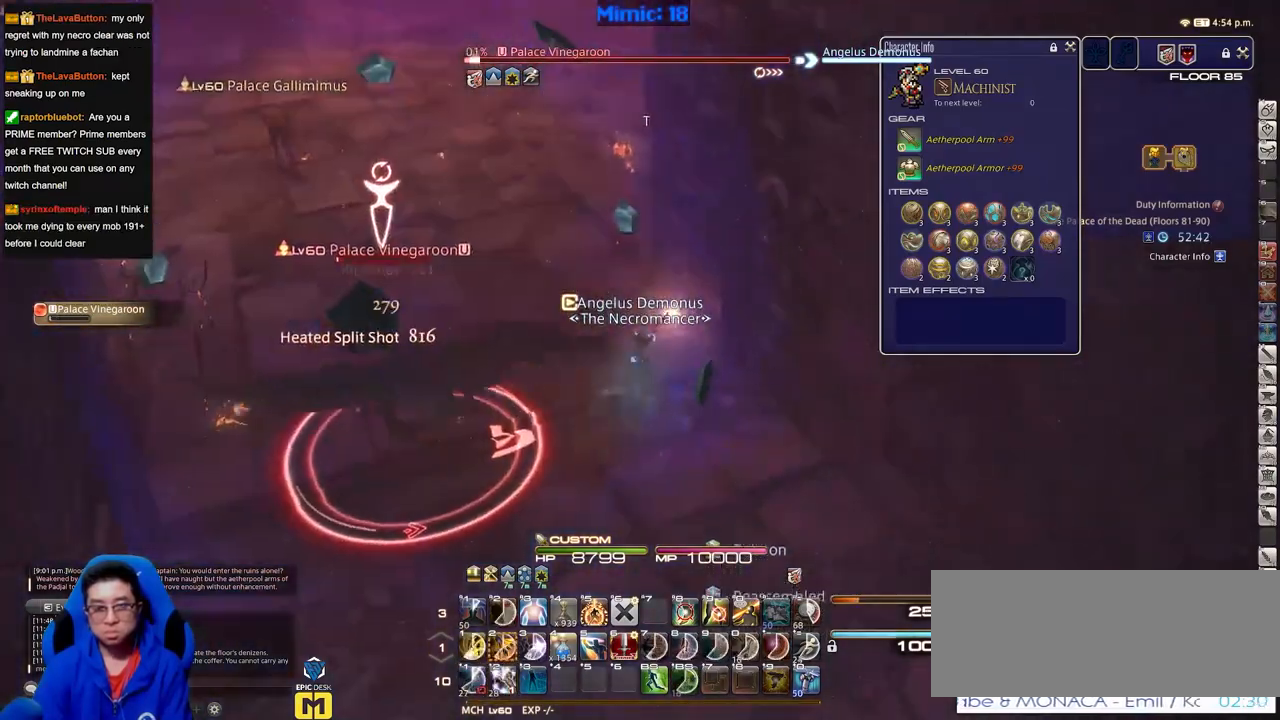
{"keys": ["w"], "events": [[16, "a", "down"], [66, "w", "down"], [200, "a", "up"]]}
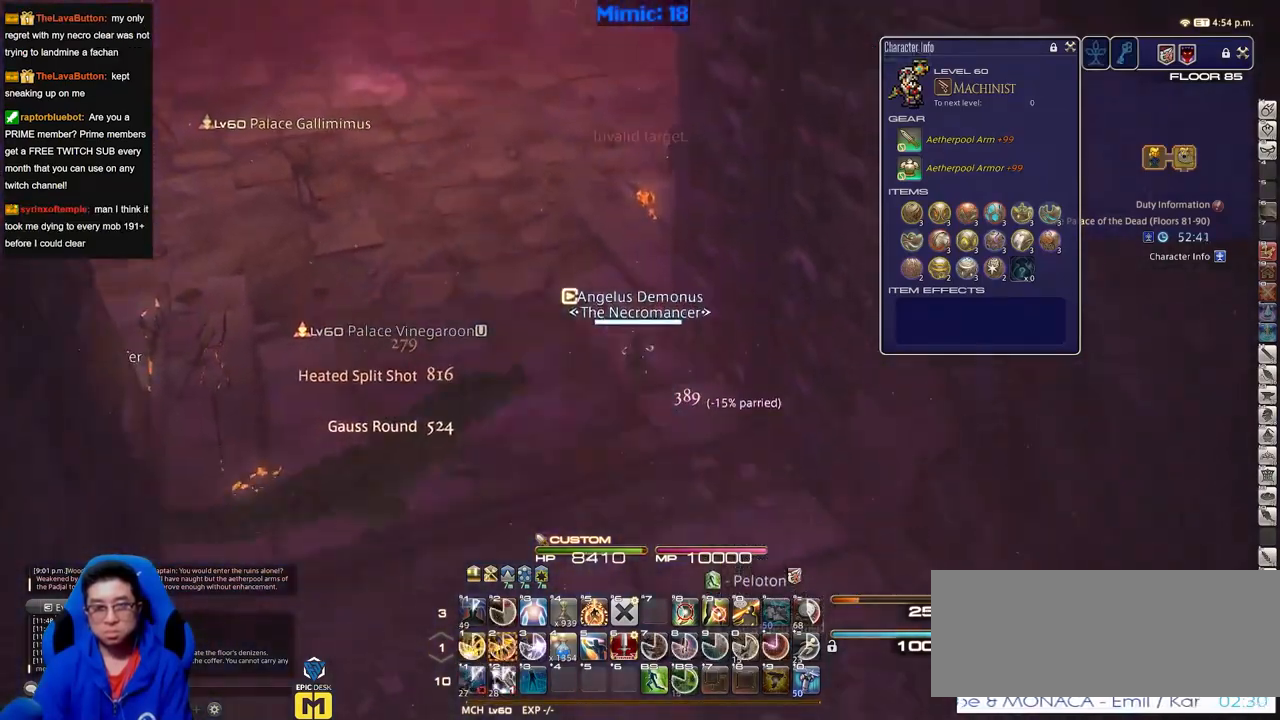
{"keys": ["q", "rbracket", "w"], "events": [[167, "rbracket", "down"], [501, "q", "down"]]}
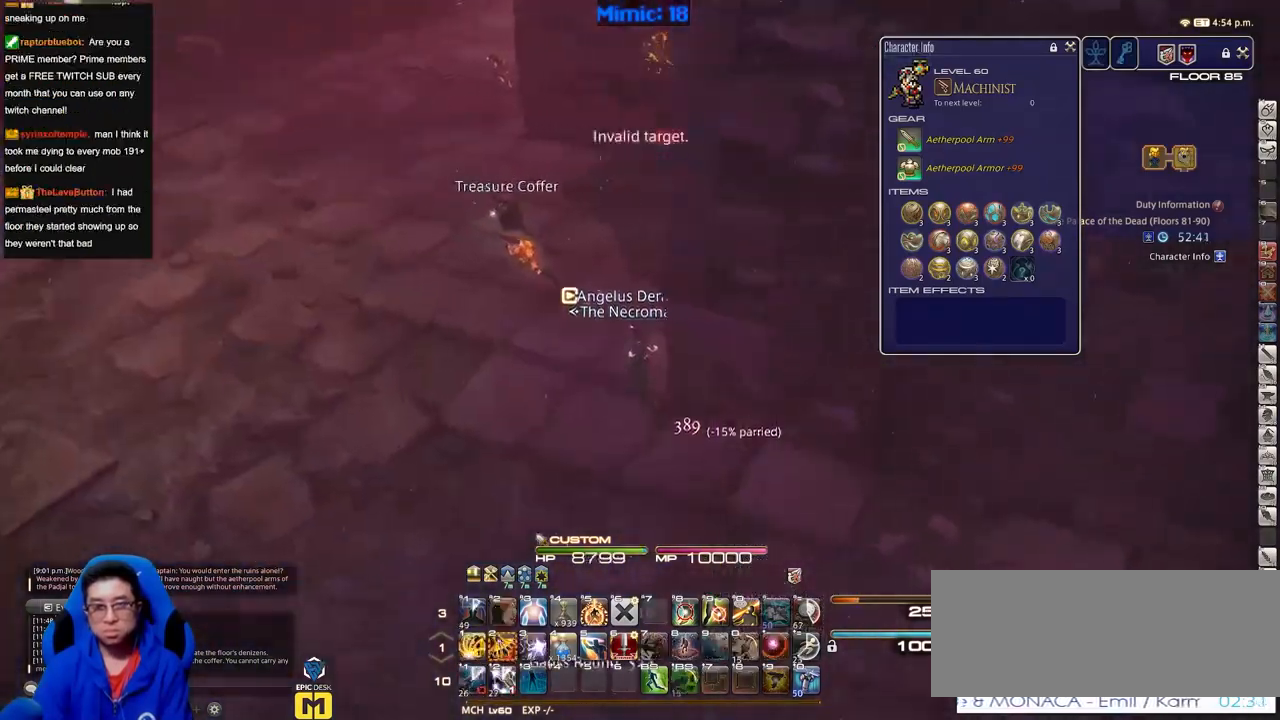
{"keys": ["w"], "events": [[50, "rbracket", "up"], [100, "q", "up"]]}
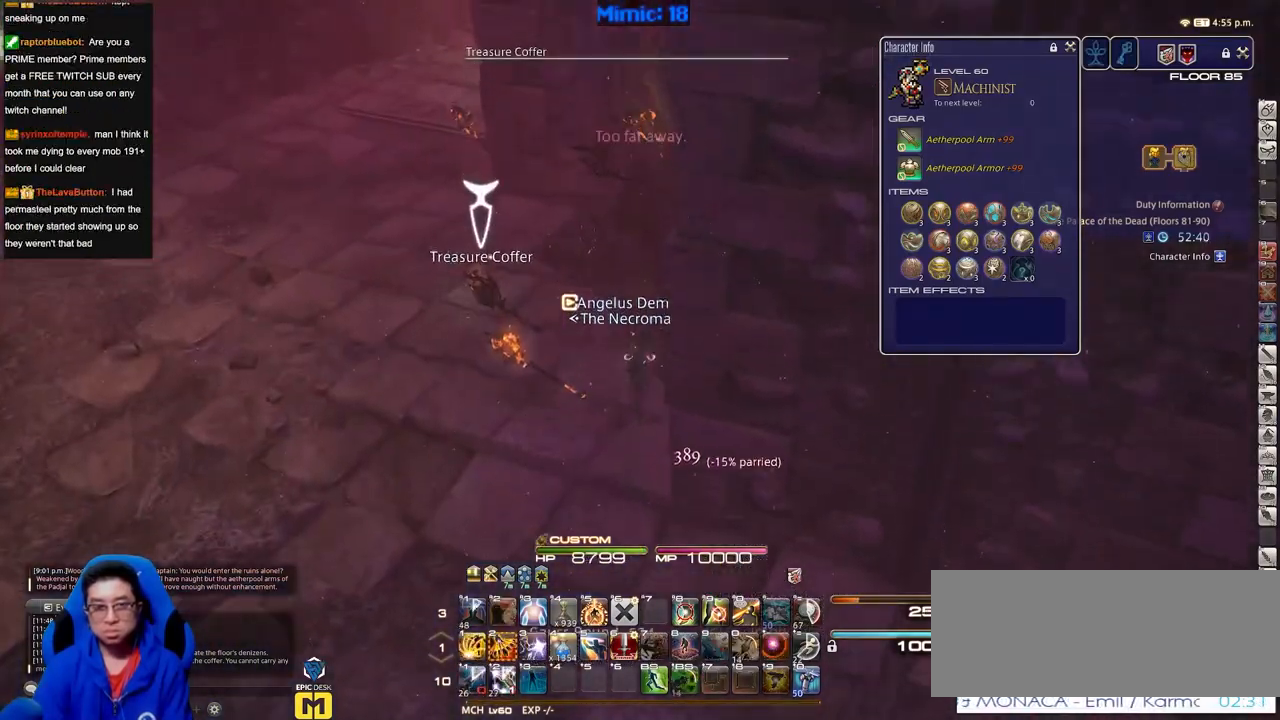
{"keys": ["w"], "events": [[17, "a", "down"], [400, "a", "up"]]}
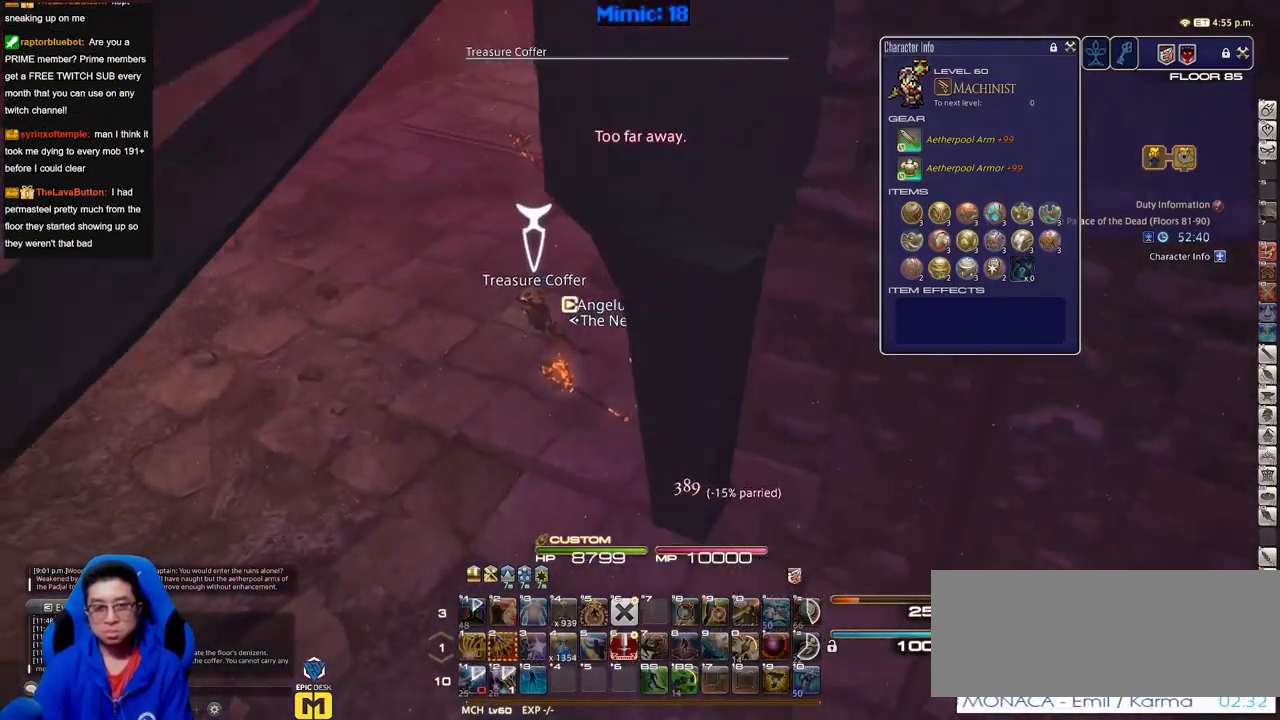
{"keys": ["a", "w"], "events": [[133, "rbracket", "down"], [166, "a", "down"], [216, "rbracket", "up"]]}
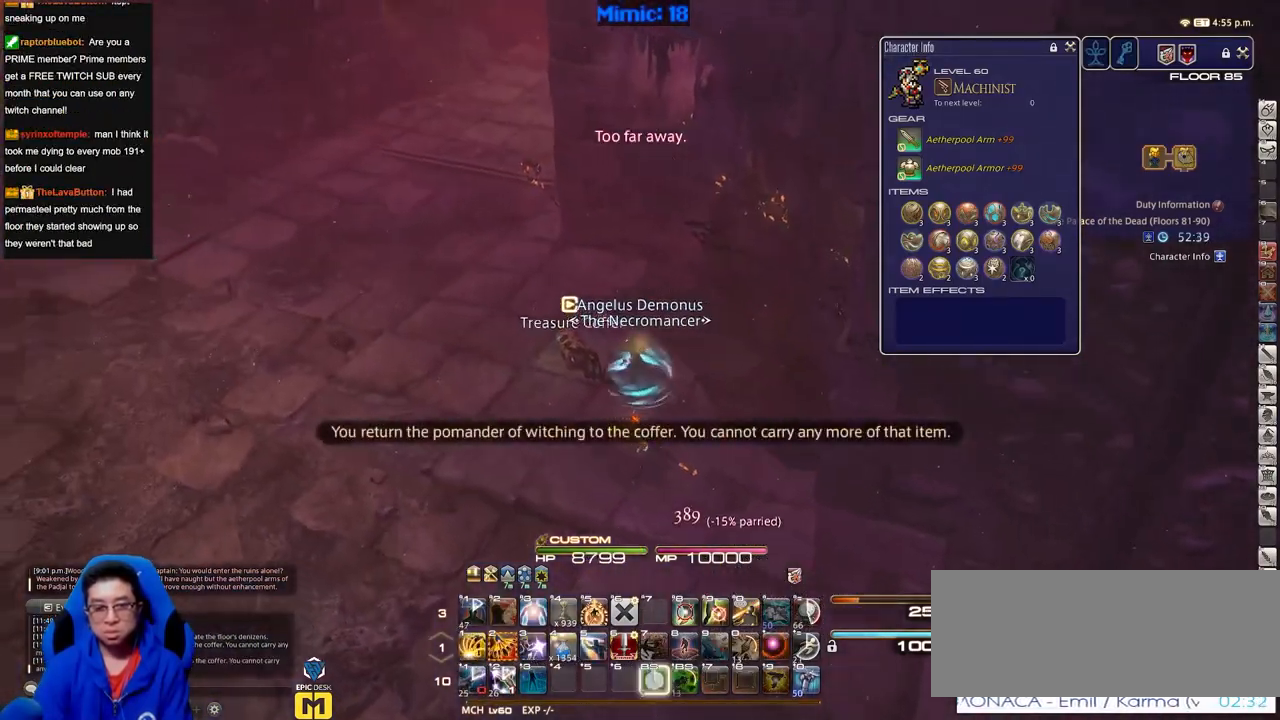
{"keys": ["a", "w"], "events": [[50, "a", "up"], [50, "rbracket", "down"], [150, "a", "down"], [234, "rbracket", "up"]]}
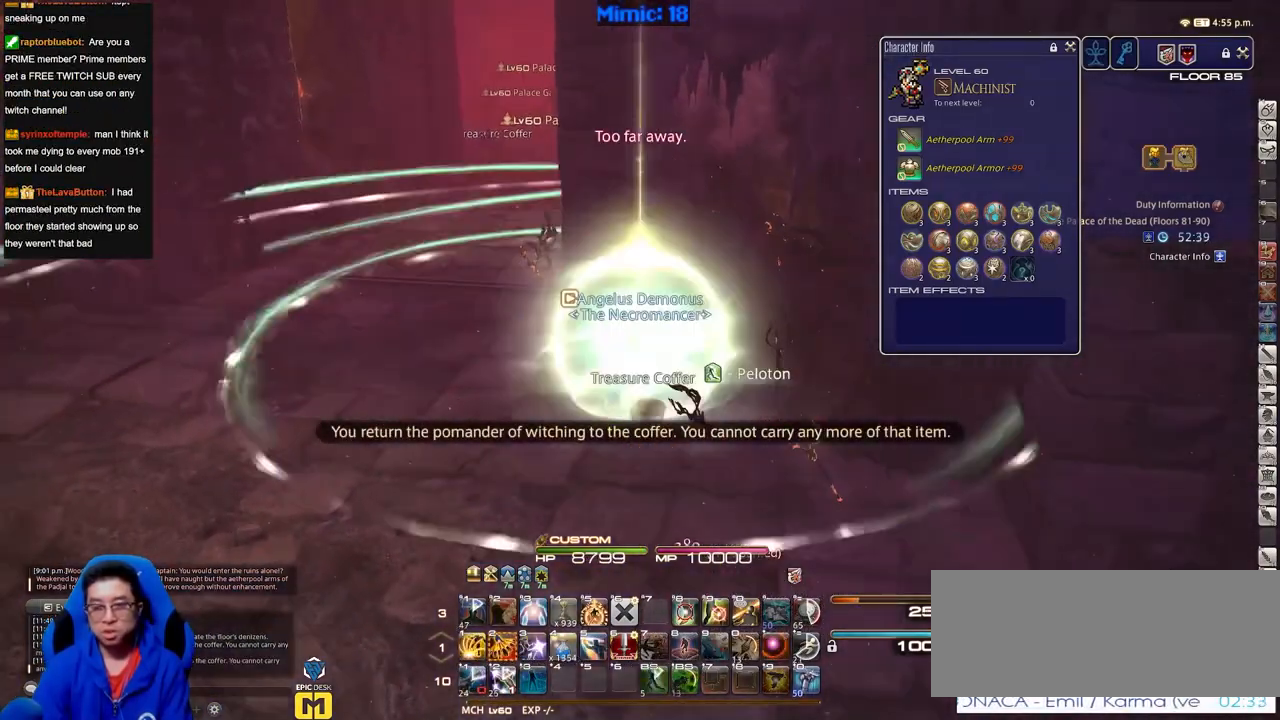
{"keys": ["a", "rbracket", "w"], "events": [[483, "rbracket", "down"]]}
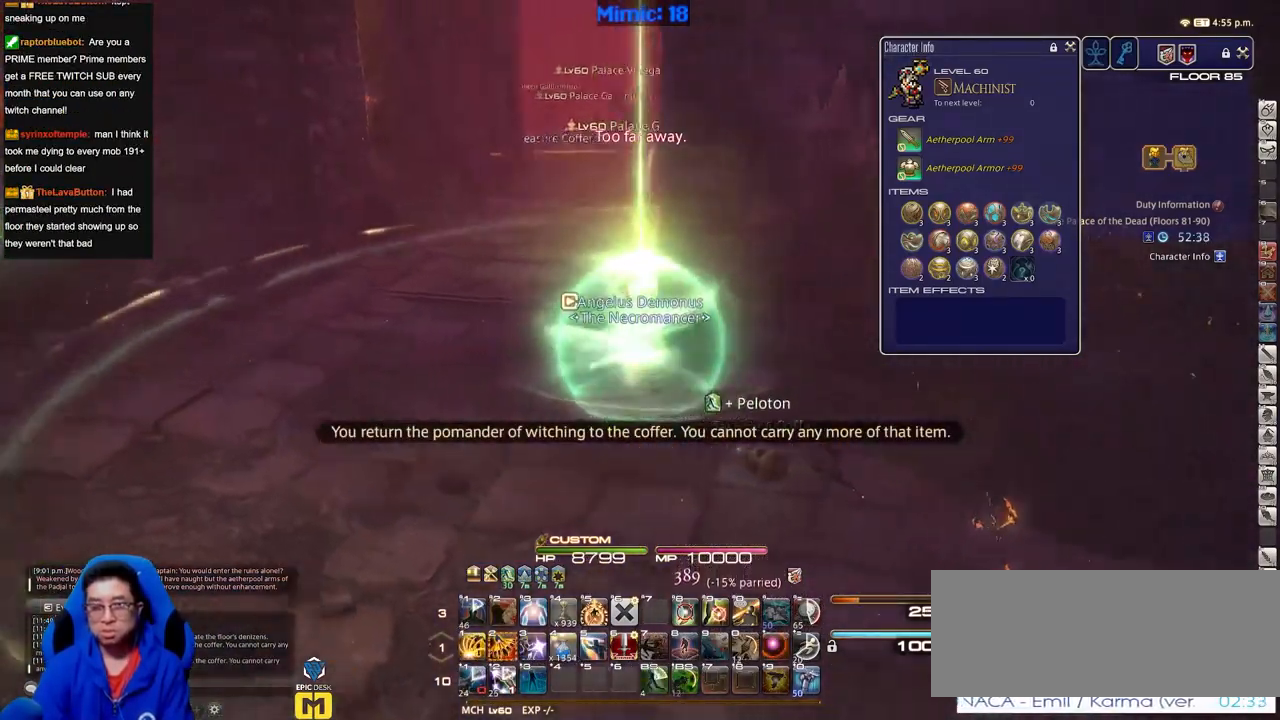
{"keys": ["w"], "events": [[33, "space", "down"], [134, "rbracket", "up"], [167, "a", "up"], [167, "space", "up"], [317, "q", "down"], [417, "q", "up"]]}
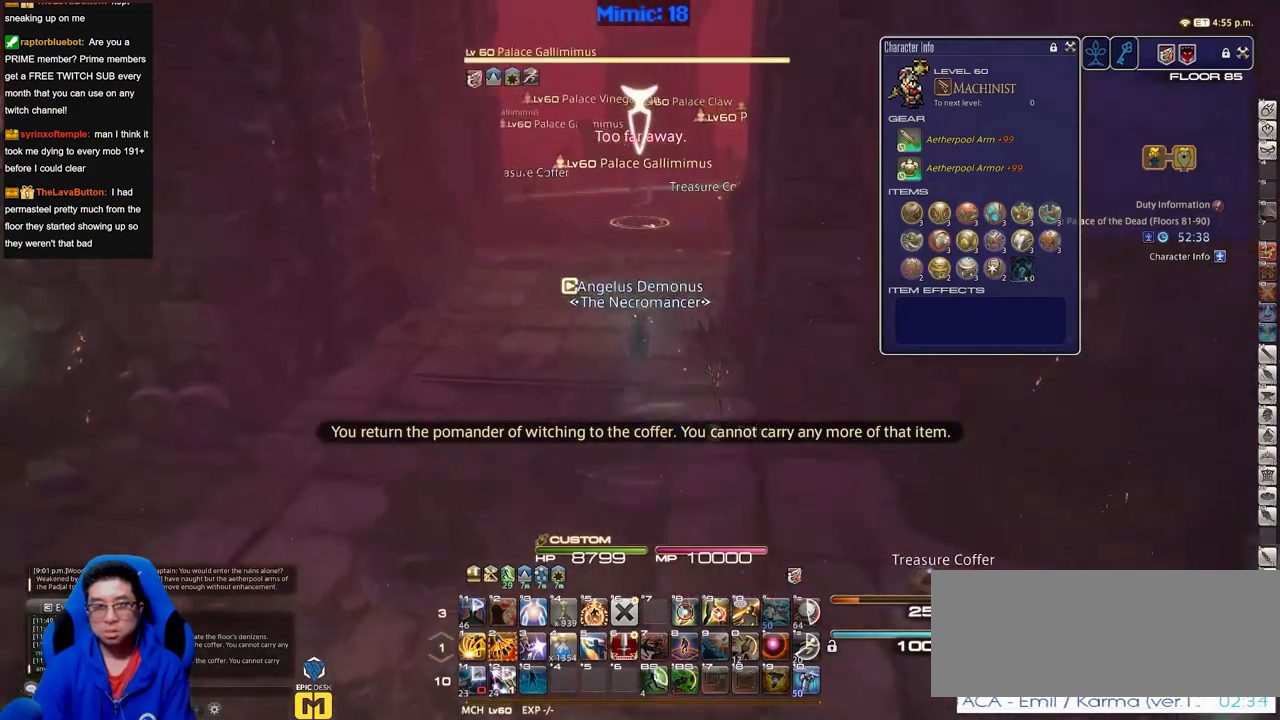
{"keys": ["a", "w"], "events": [[233, "a", "down"], [233, "rbracket", "down"], [333, "rbracket", "up"]]}
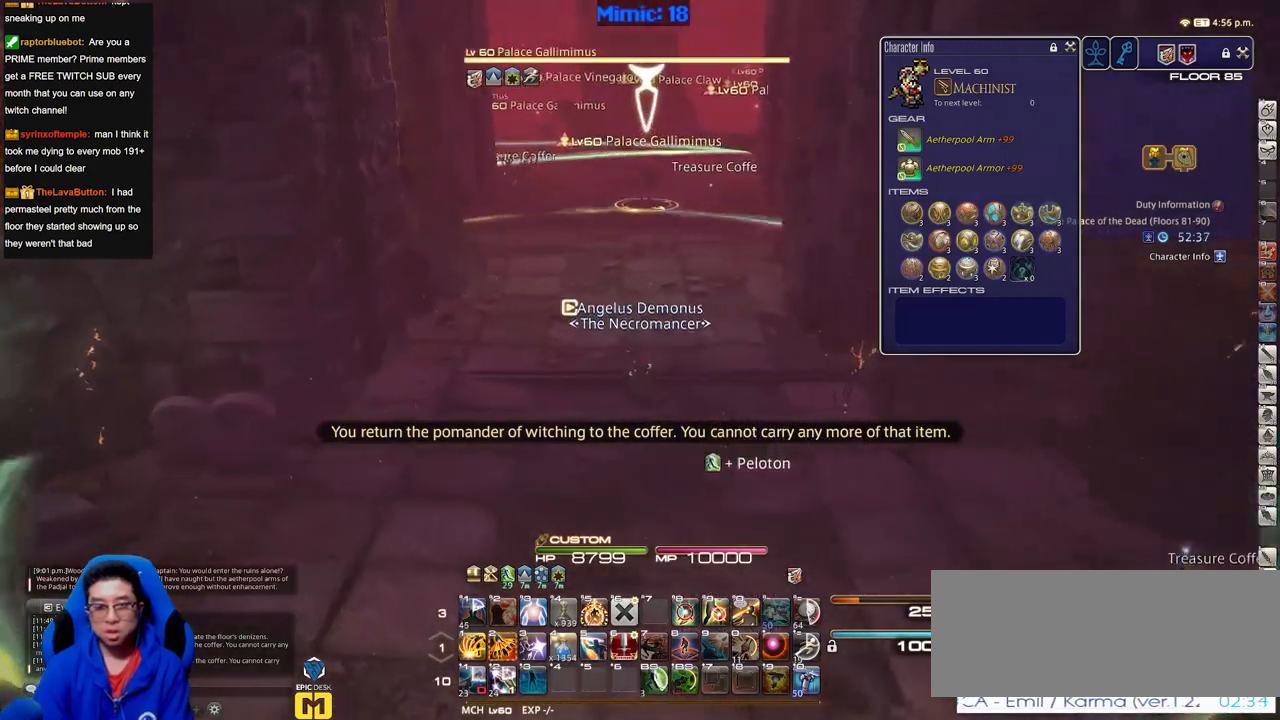
{"keys": ["w"], "events": [[117, "a", "up"]]}
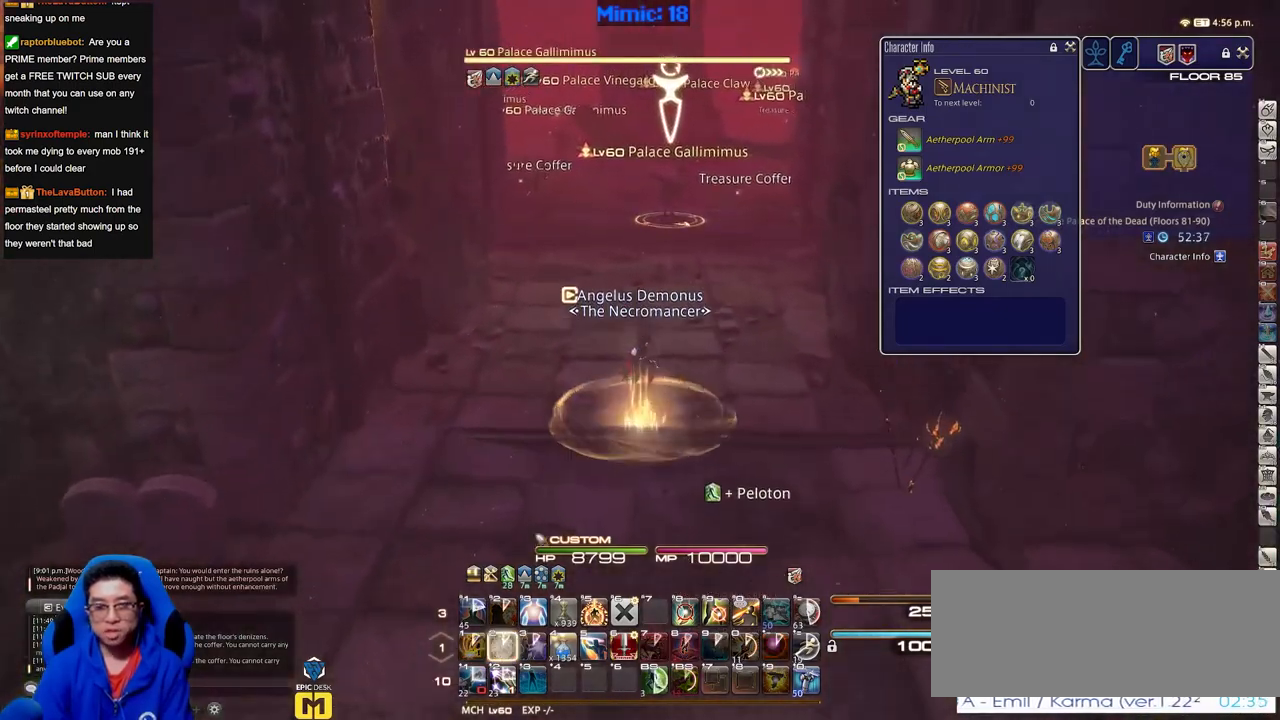
{"keys": ["w"], "events": []}
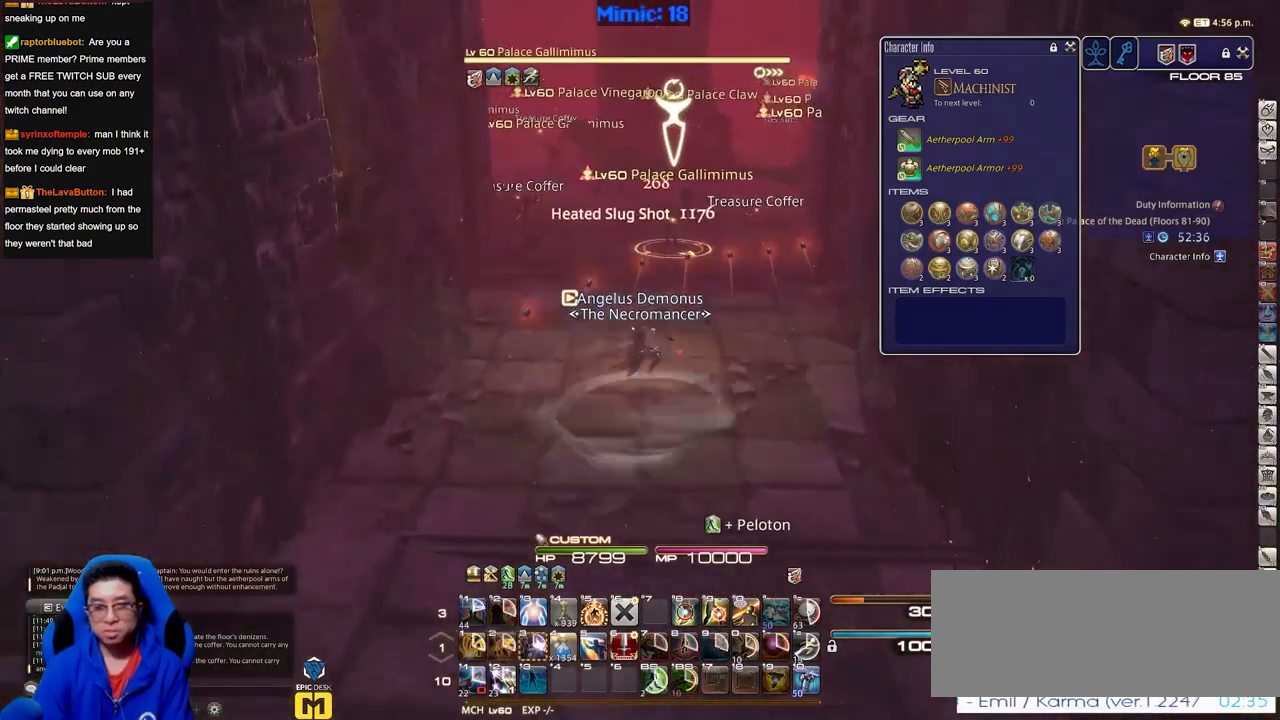
{"keys": ["w"], "events": []}
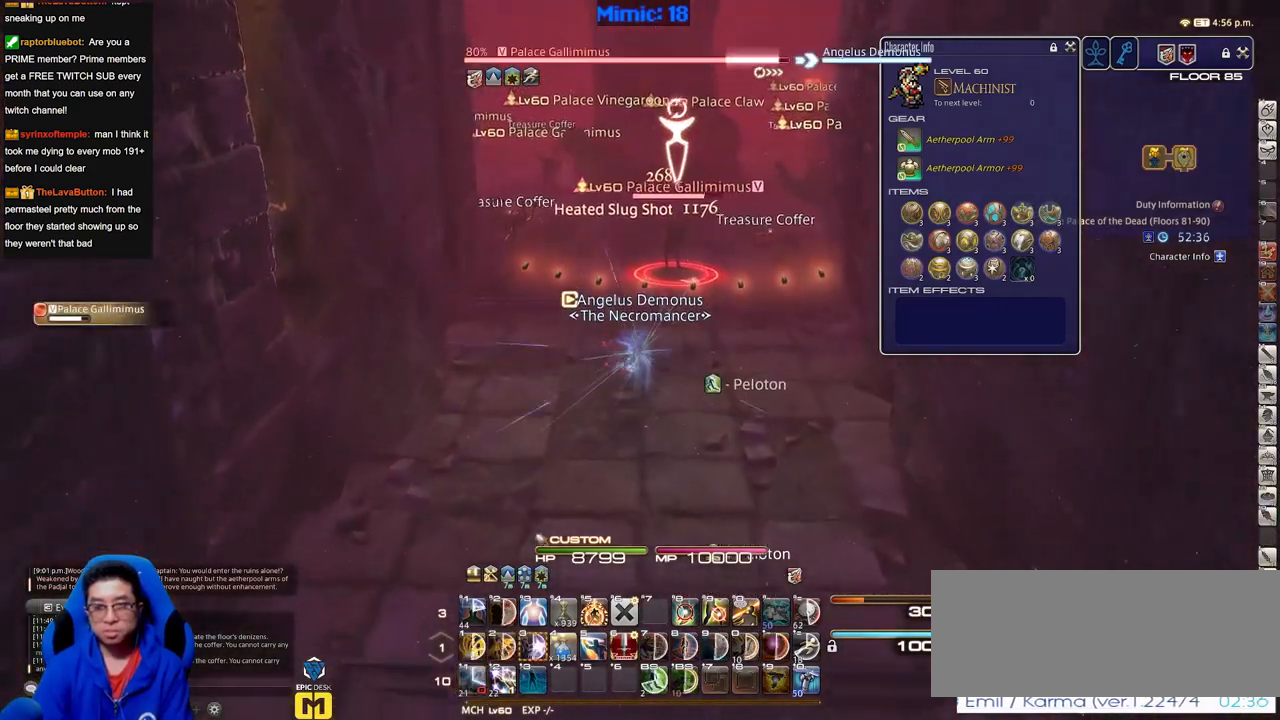
{"keys": ["s"], "events": [[183, "rbracket", "down"], [233, "a", "down"], [283, "w", "up"], [333, "rbracket", "up"], [383, "s", "down"], [467, "a", "up"]]}
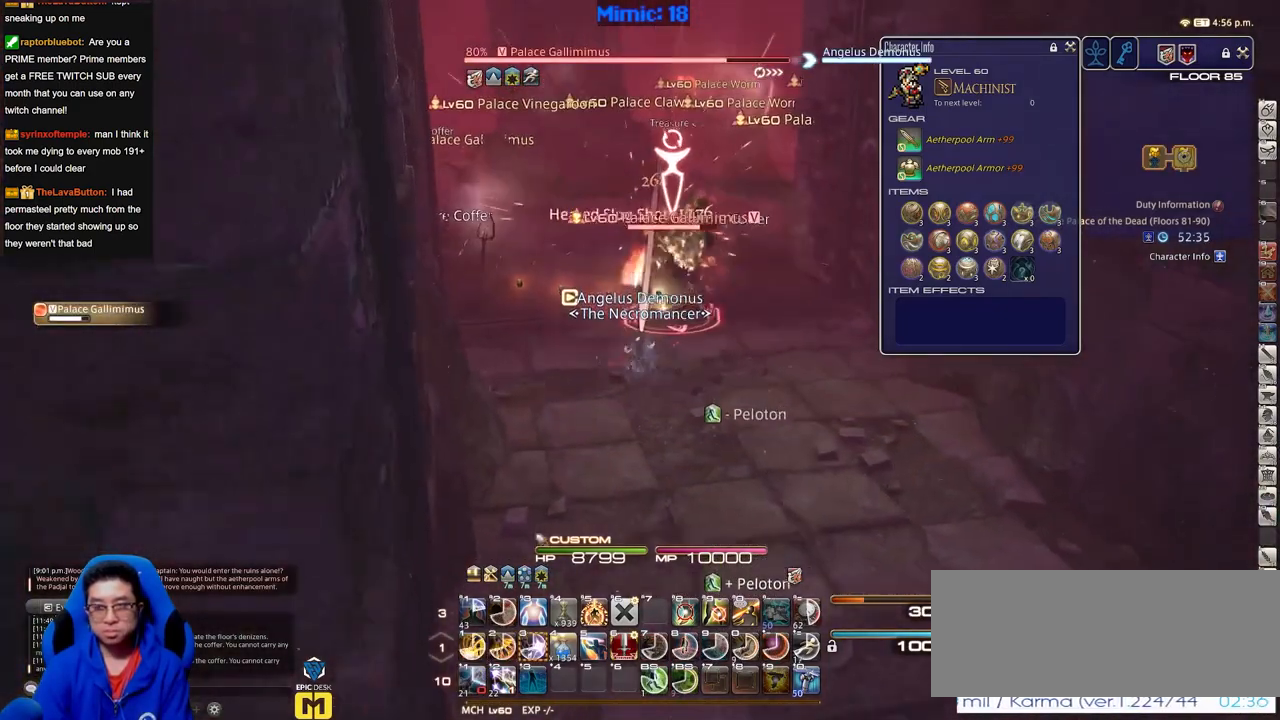
{"keys": ["s"], "events": []}
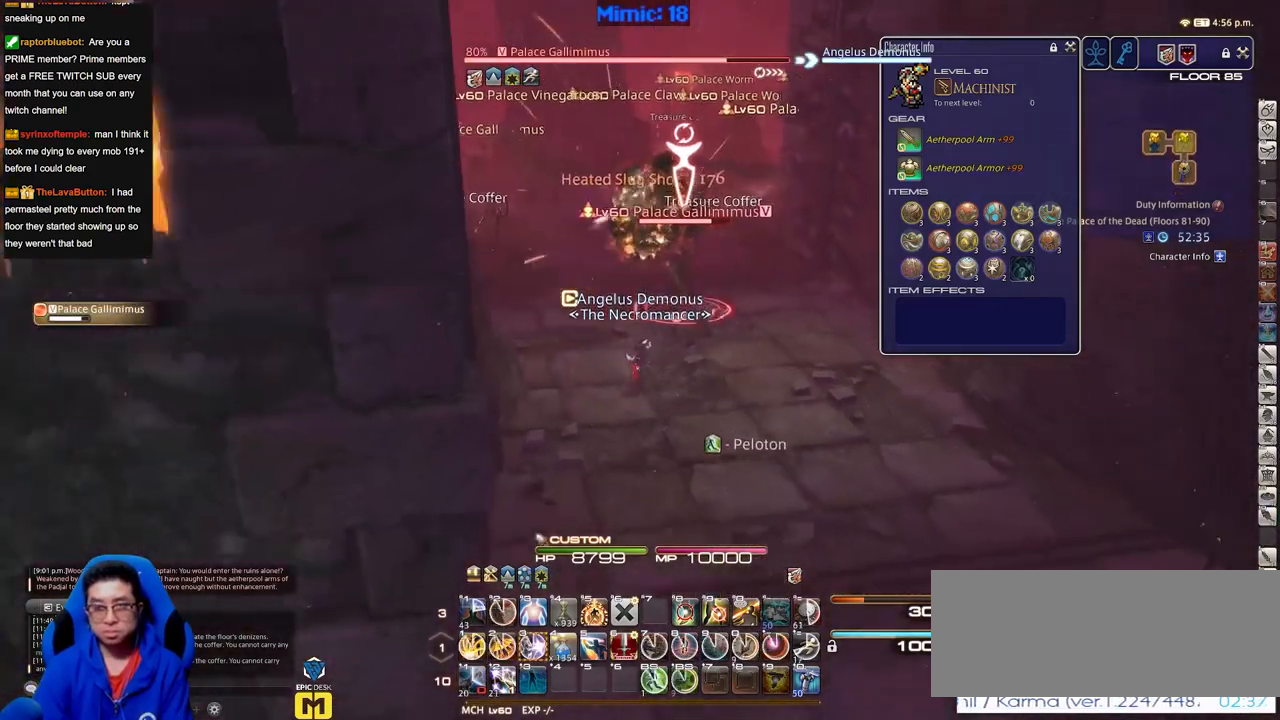
{"keys": ["d", "p", "s"], "events": [[166, "d", "down"], [266, "p", "down"], [367, "p", "up"], [450, "p", "down"]]}
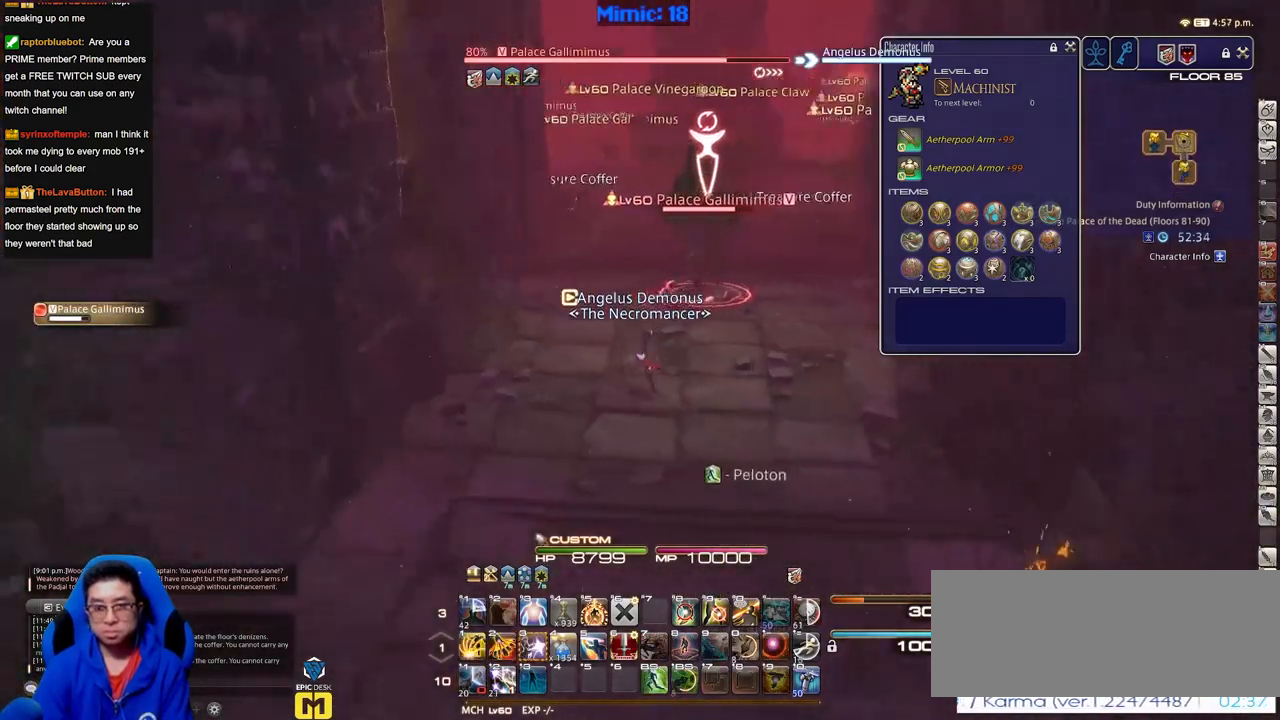
{"keys": [], "events": [[50, "p", "up"], [50, "s", "up"], [150, "p", "down"], [284, "d", "up"], [284, "p", "up"]]}
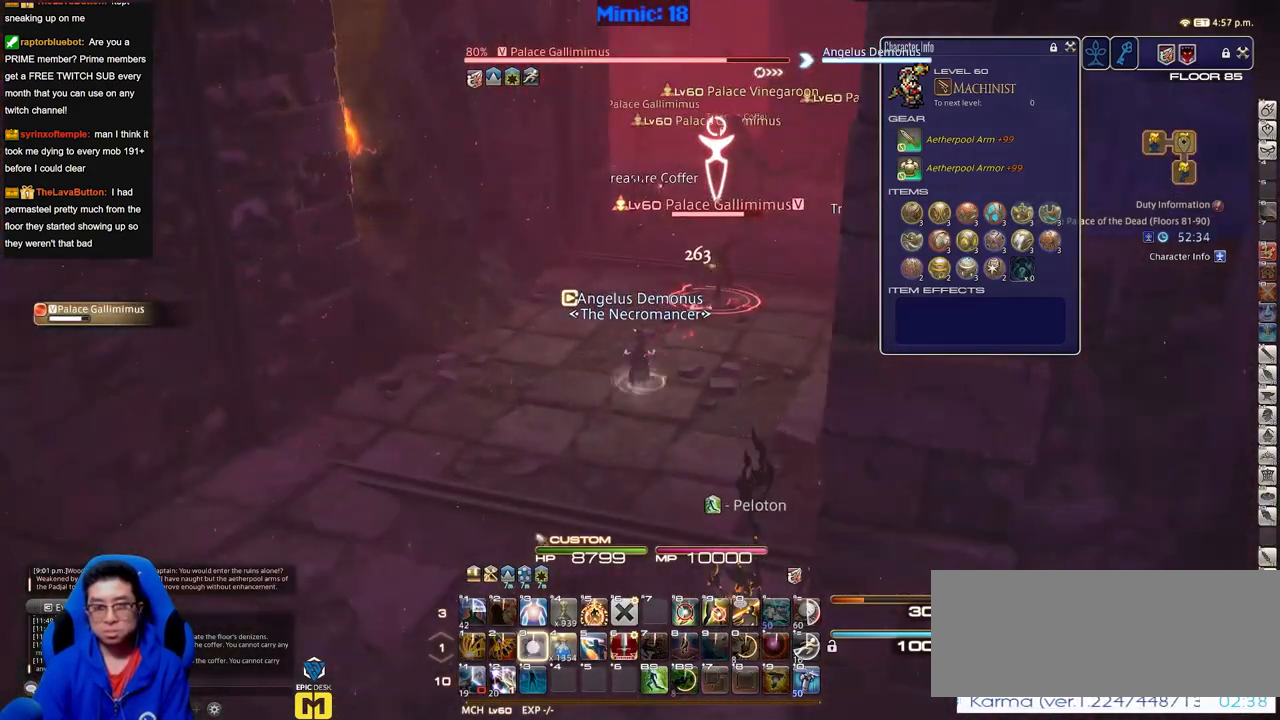
{"keys": ["d"], "events": [[383, "p", "down"], [433, "p", "up"], [483, "d", "down"]]}
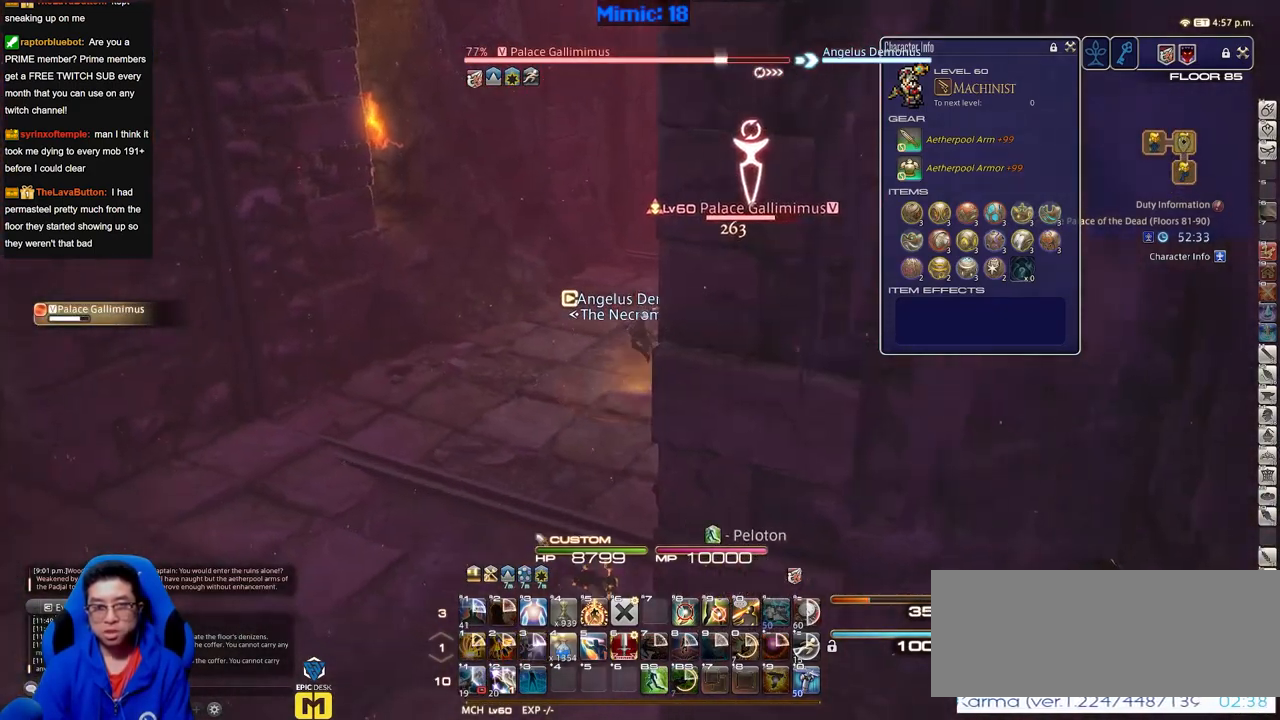
{"keys": [], "events": [[83, "w", "down"], [217, "d", "up"], [217, "w", "up"]]}
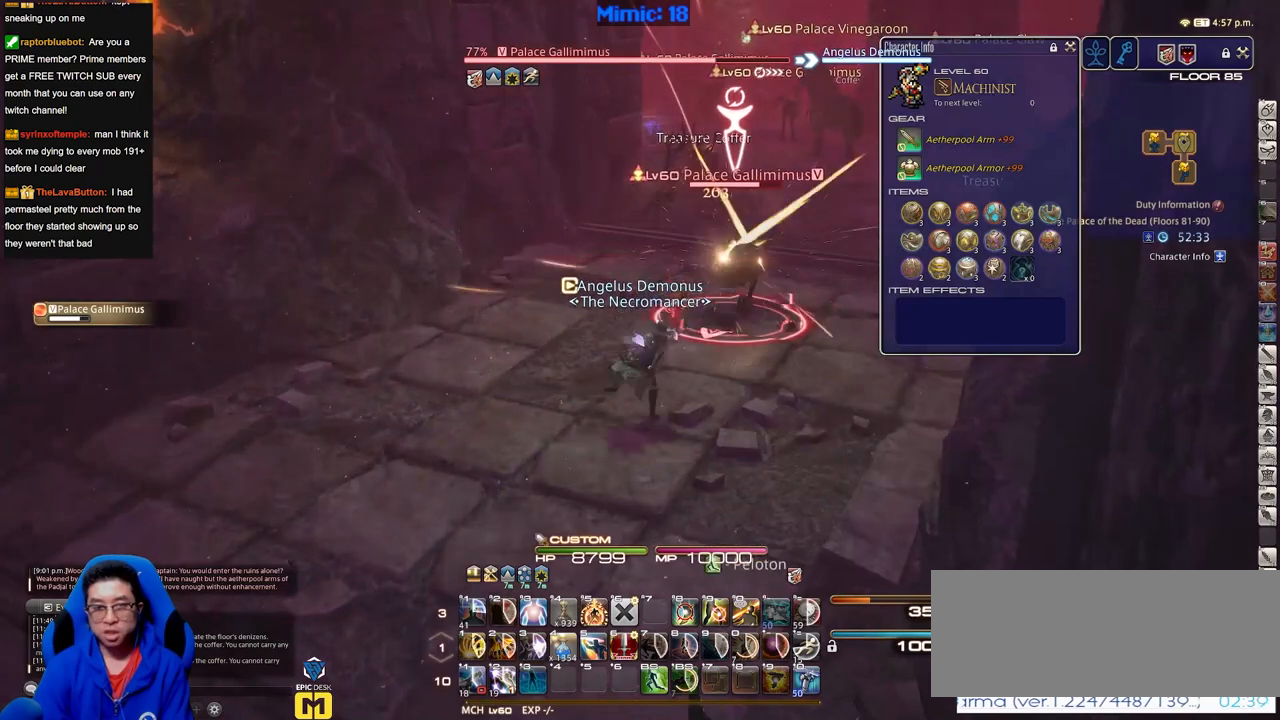
{"keys": ["s"], "events": [[50, "s", "down"]]}
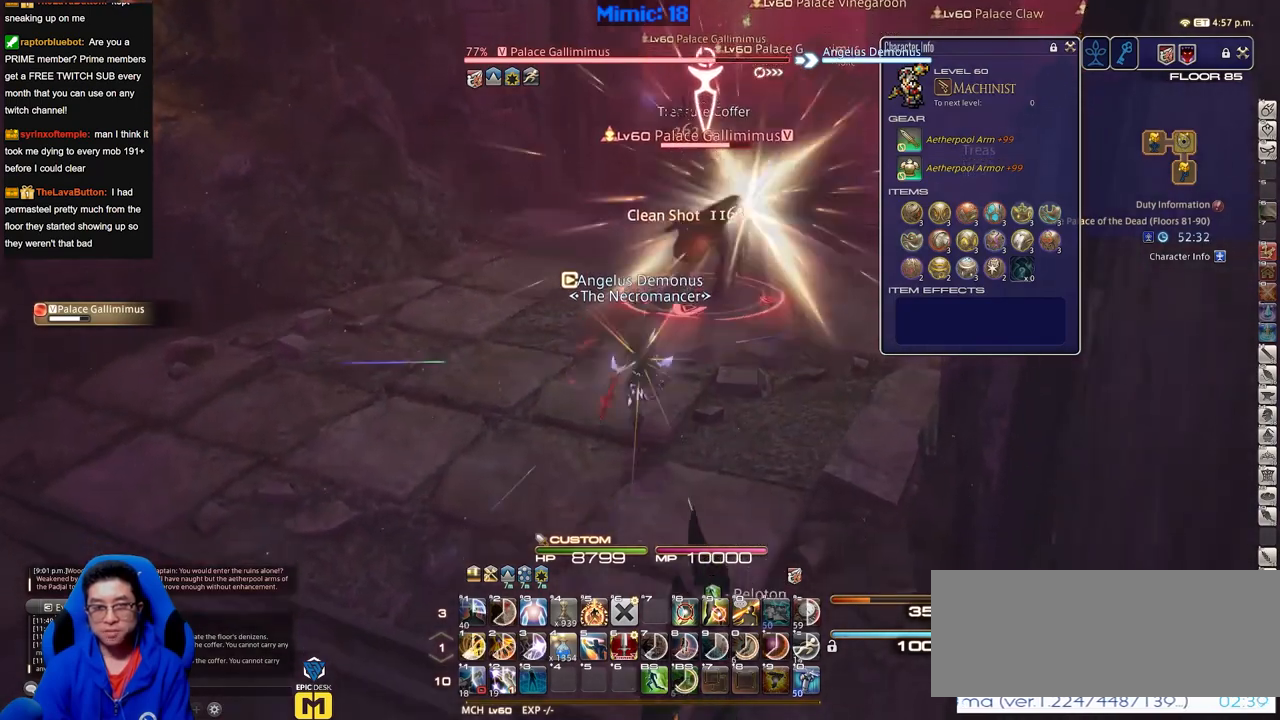
{"keys": ["a"], "events": [[150, "rbracket", "down"], [250, "a", "down"], [434, "rbracket", "up"], [434, "s", "up"]]}
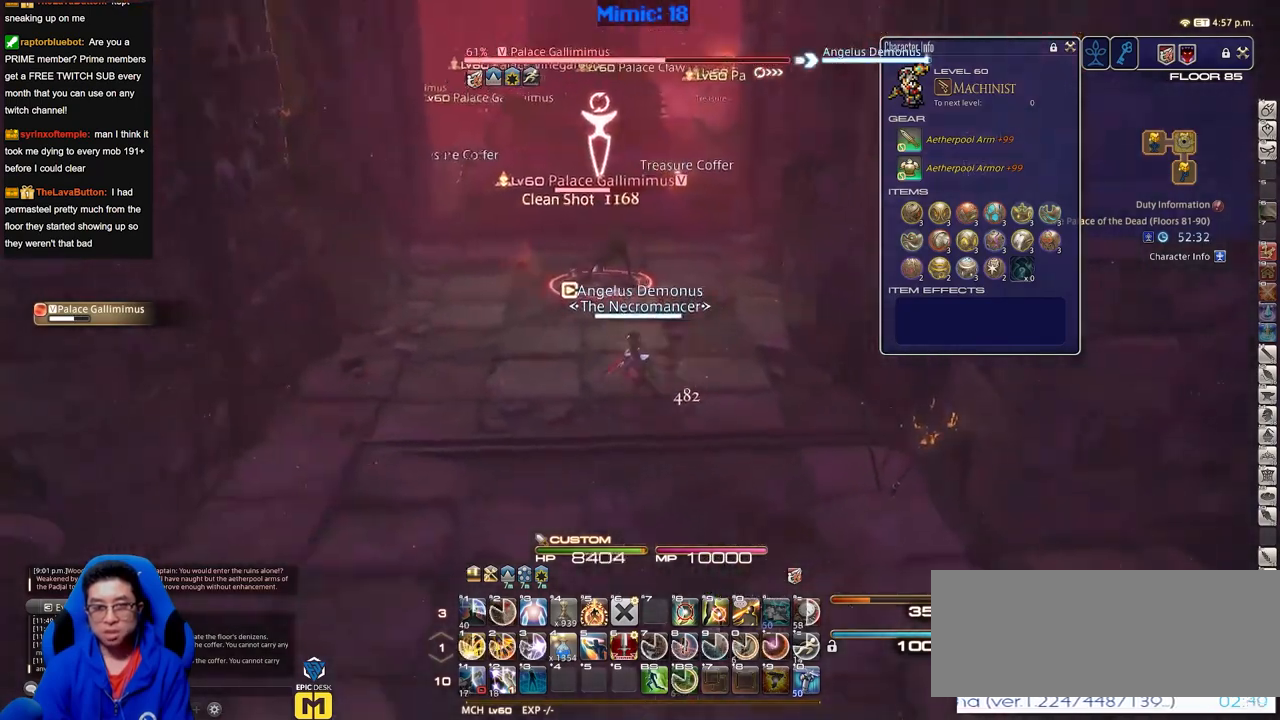
{"keys": [], "events": [[83, "rbracket", "down"], [133, "w", "down"], [216, "a", "up"], [216, "w", "up"], [266, "rbracket", "up"]]}
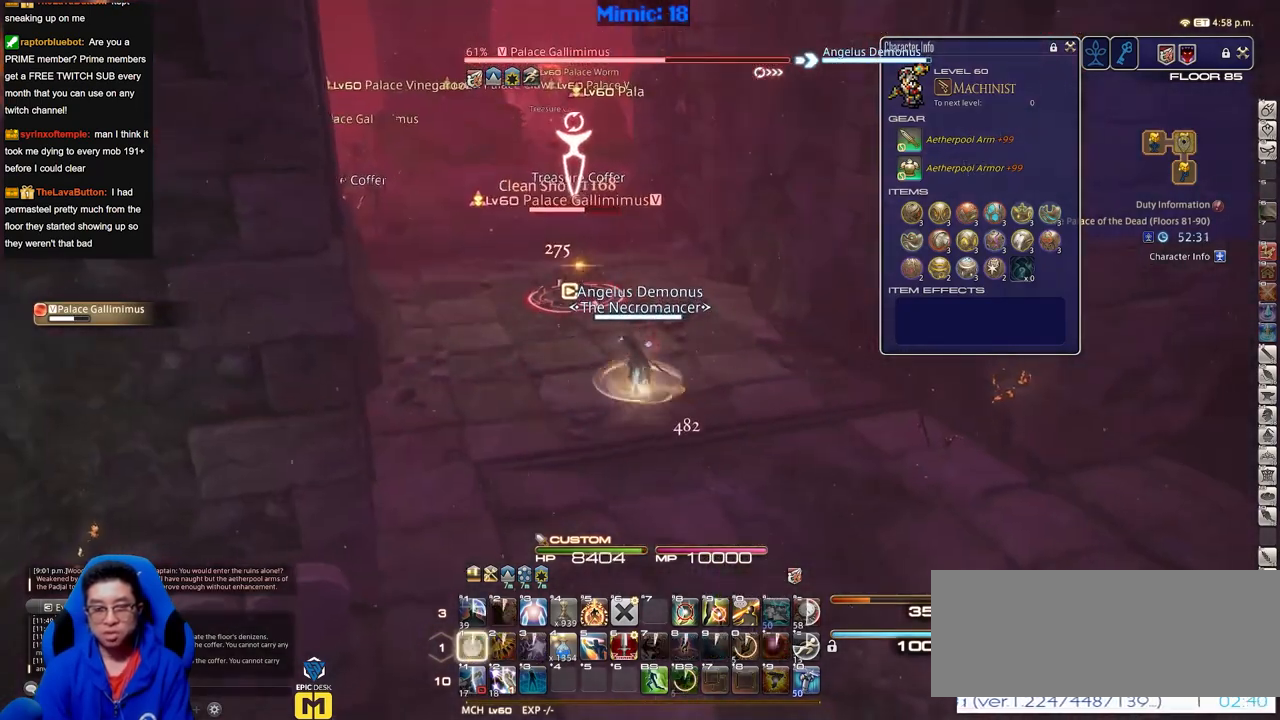
{"keys": [], "events": []}